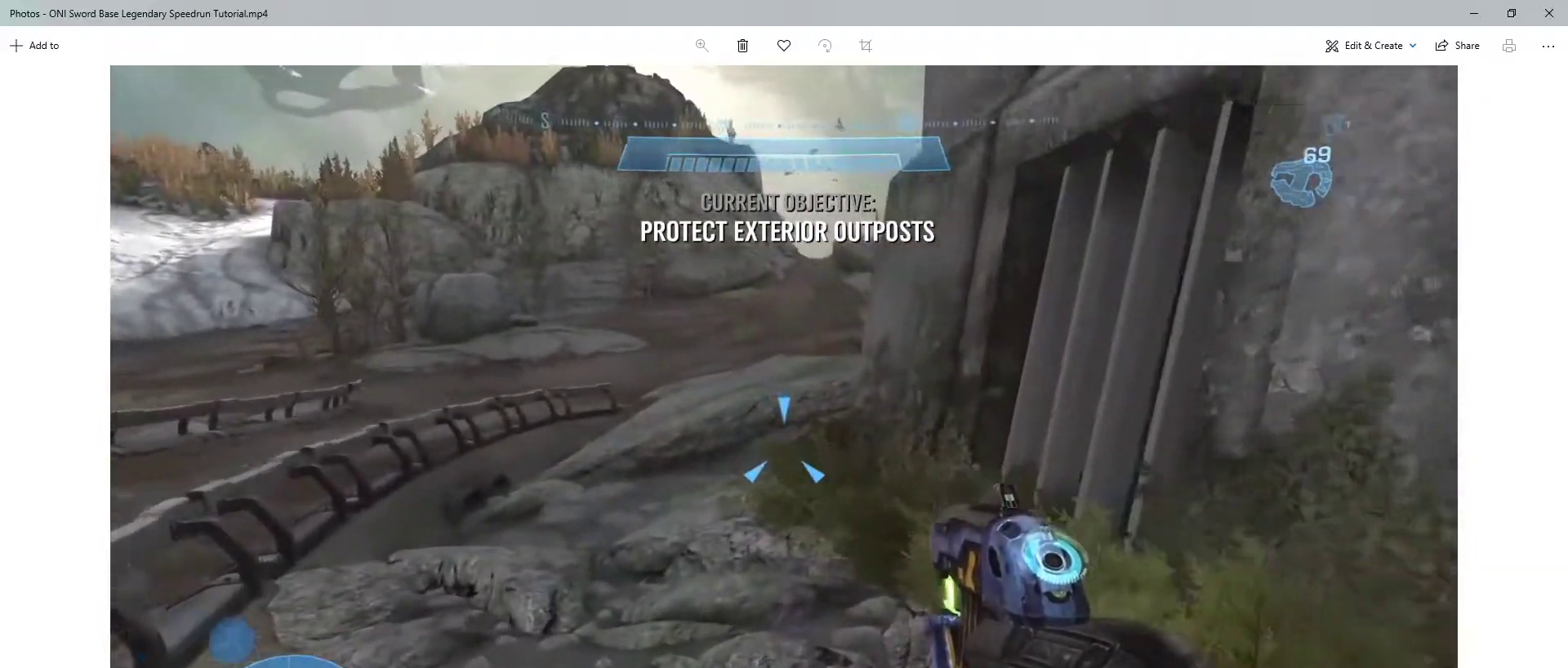
Gameplay with keyboard and mouse; each line is a JSON object with the keys and mouse buttons held at the frame after it. "events" lists presses ("down") and releases ("up") of "1", "2", "3", "4", "a", "ctrl", "d", "e", "f", "q", "r", "s", "shift", "space", "w", "mouse_left", "mouse_wheel" and "mouse_right" between this image and that frame as [ms after this image, input, new state], when the widget could be followed in between. "mouse_left", "mouse_wheel", "mouse_right" = the "left", "wheel", "right" buttons of the "mouse" list. No other keys are recorded. "wheel" means that the mouse wheel is clicked or scrolled. Not read: mouse_move.
{"keys": ["w"], "mouse": [], "events": [[233, "space", "down"], [367, "space", "up"]]}
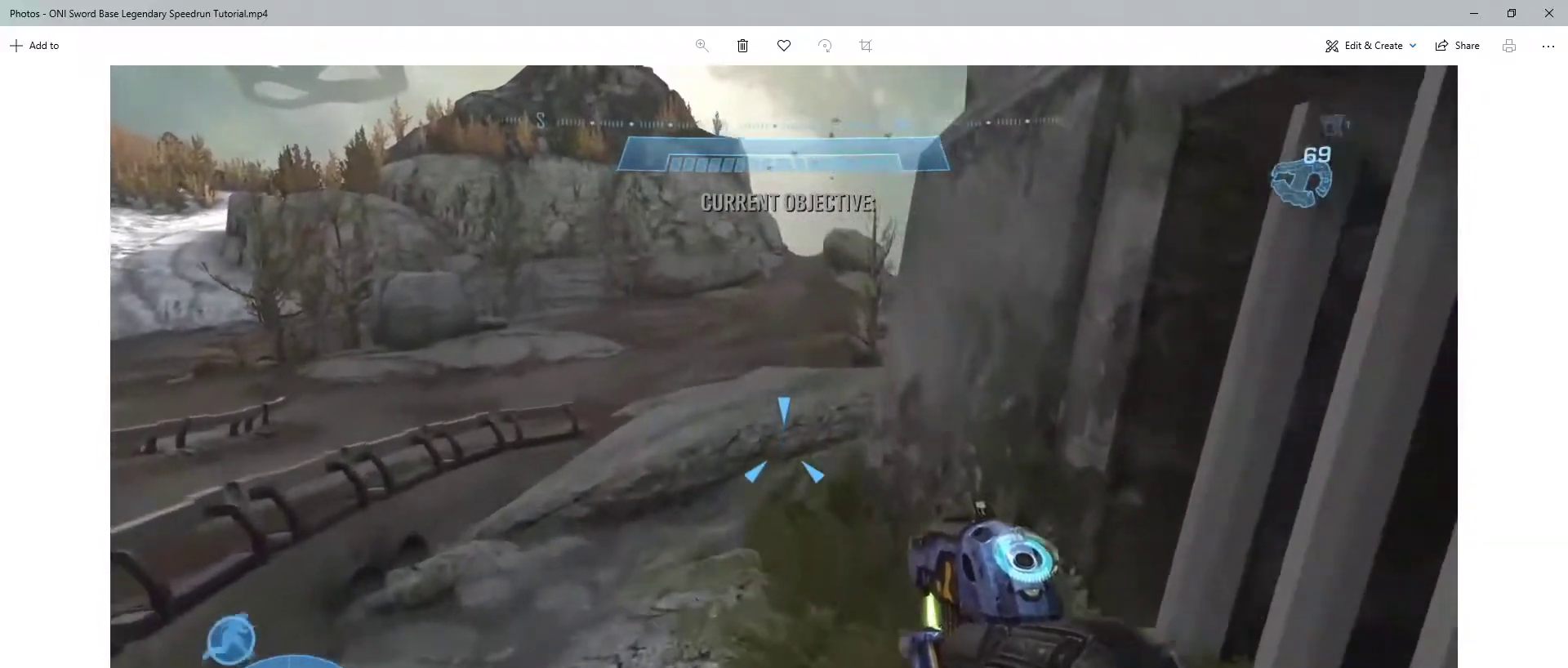
{"keys": ["w"], "mouse": [], "events": [[100, "shift", "down"], [200, "shift", "up"]]}
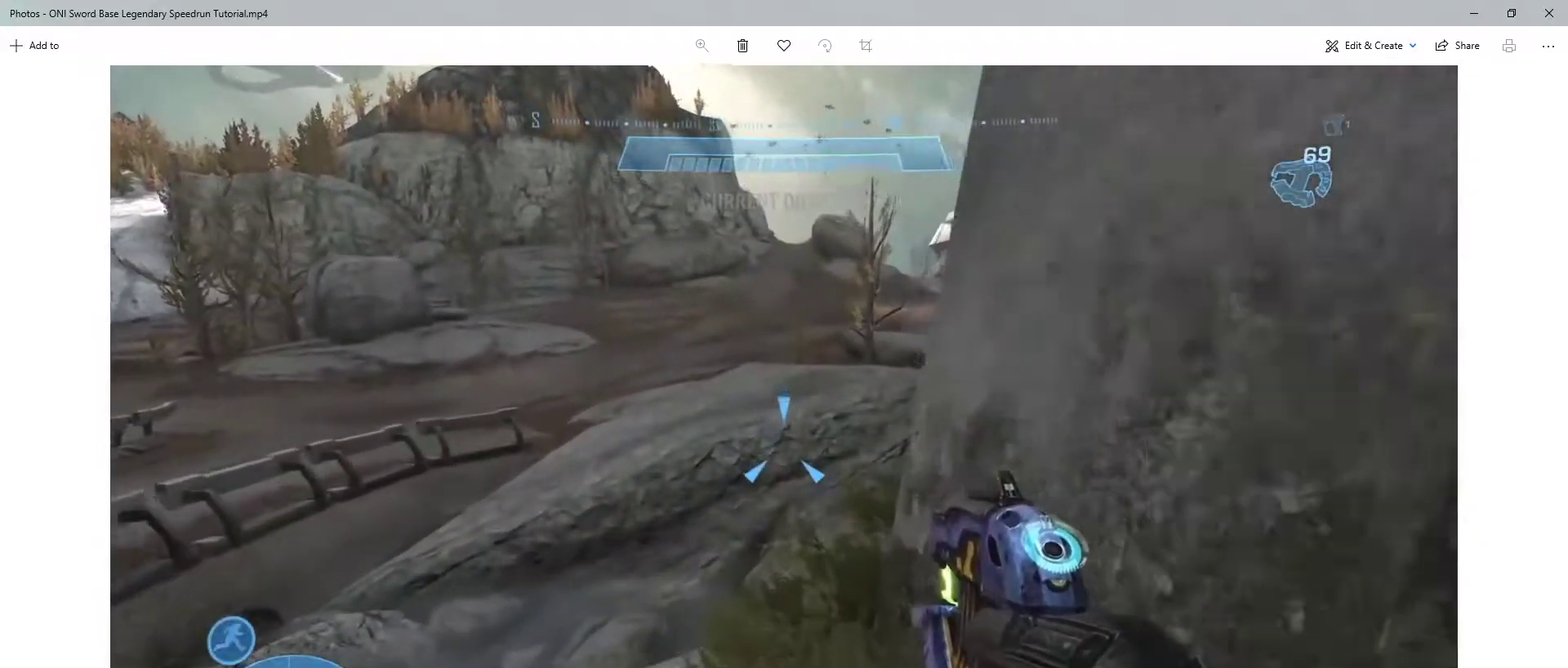
{"keys": ["w"], "mouse": [], "events": []}
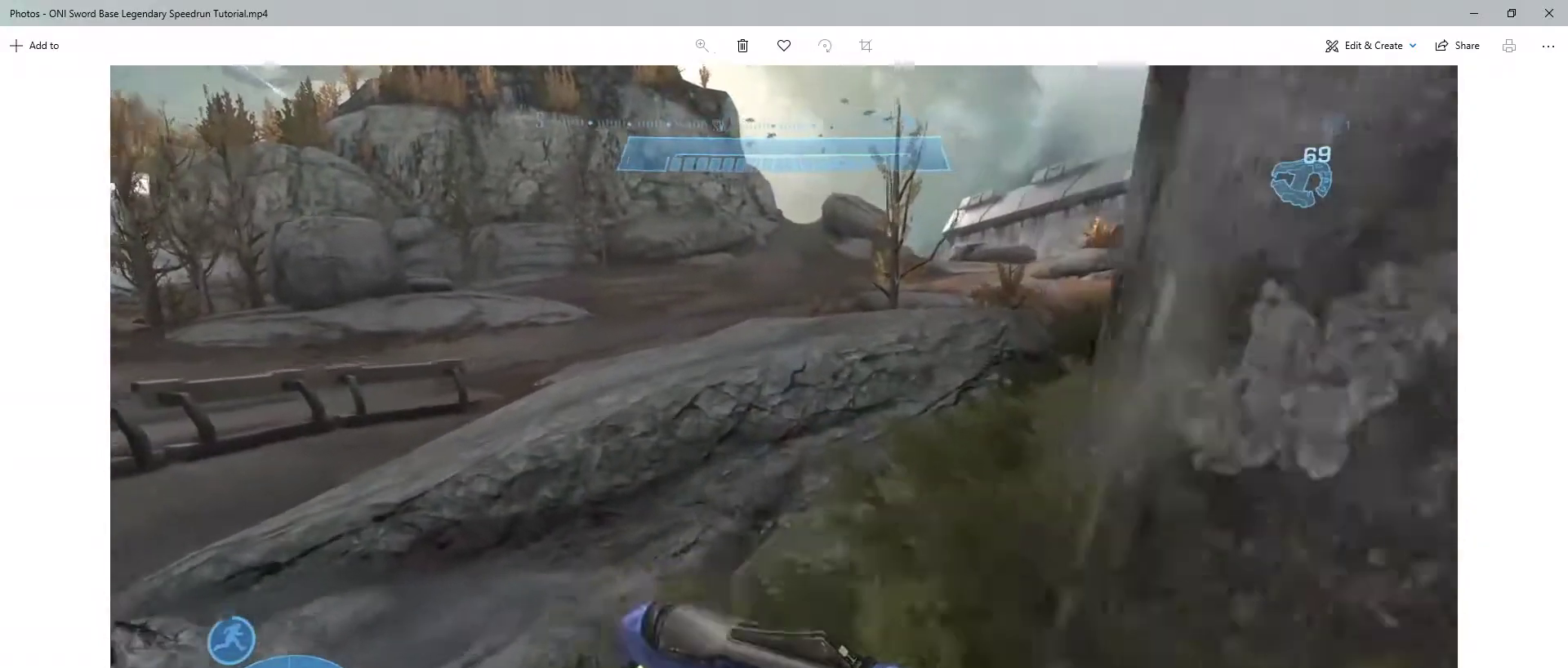
{"keys": ["w"], "mouse": [], "events": [[300, "space", "down"], [433, "space", "up"]]}
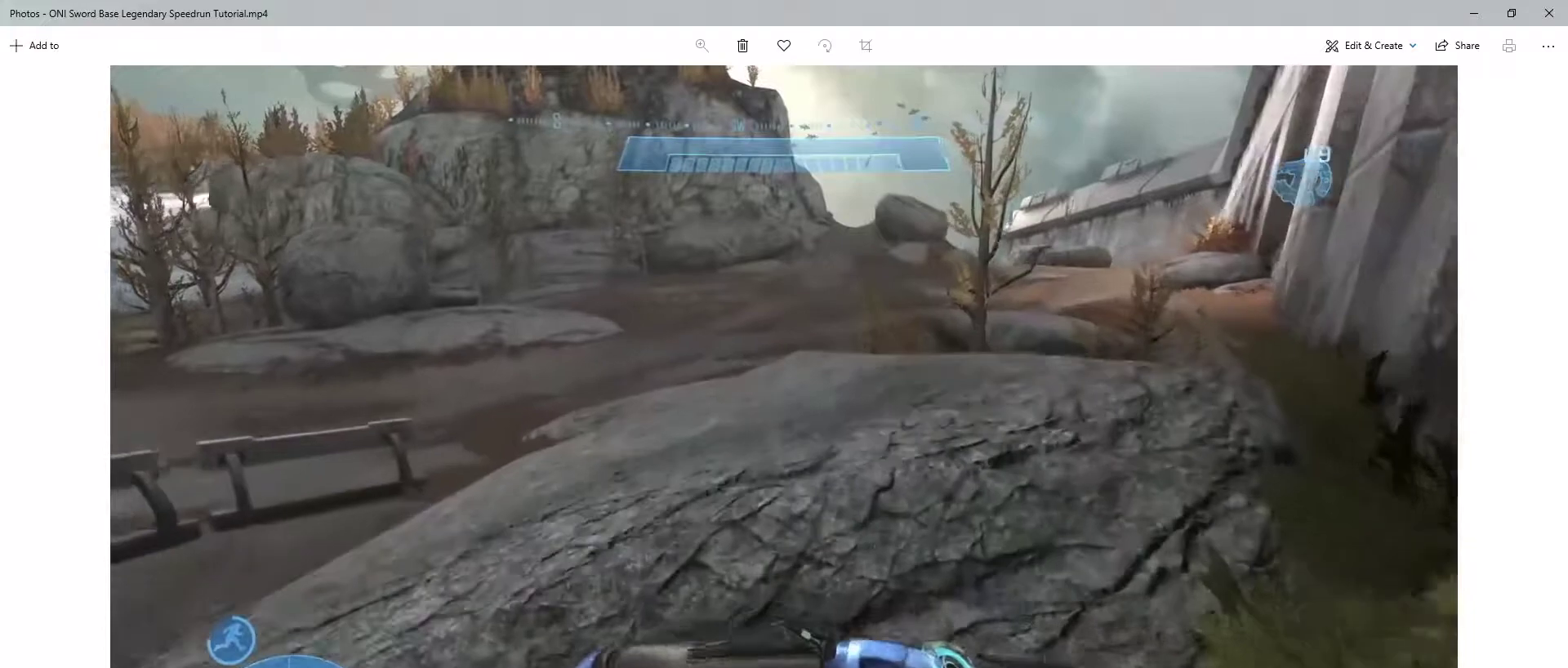
{"keys": ["w"], "mouse": [], "events": []}
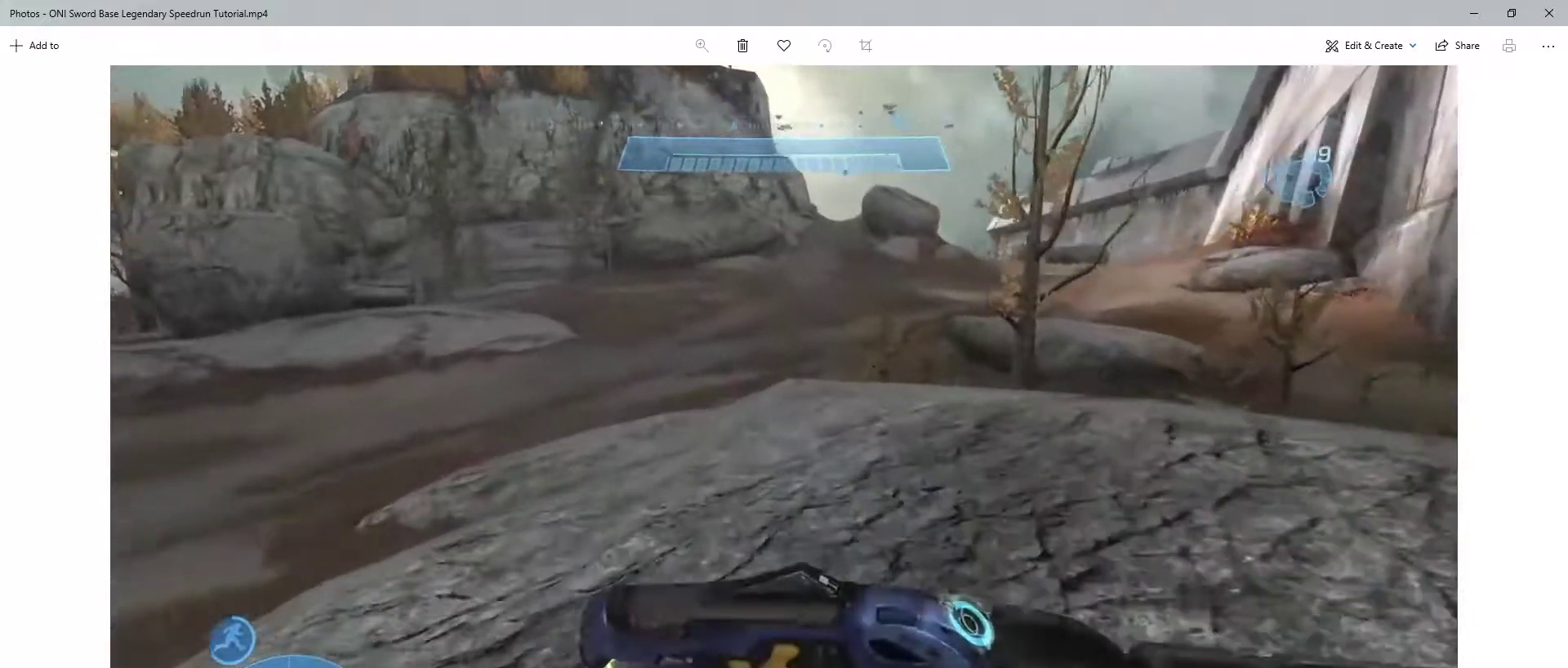
{"keys": ["w"], "mouse": [], "events": []}
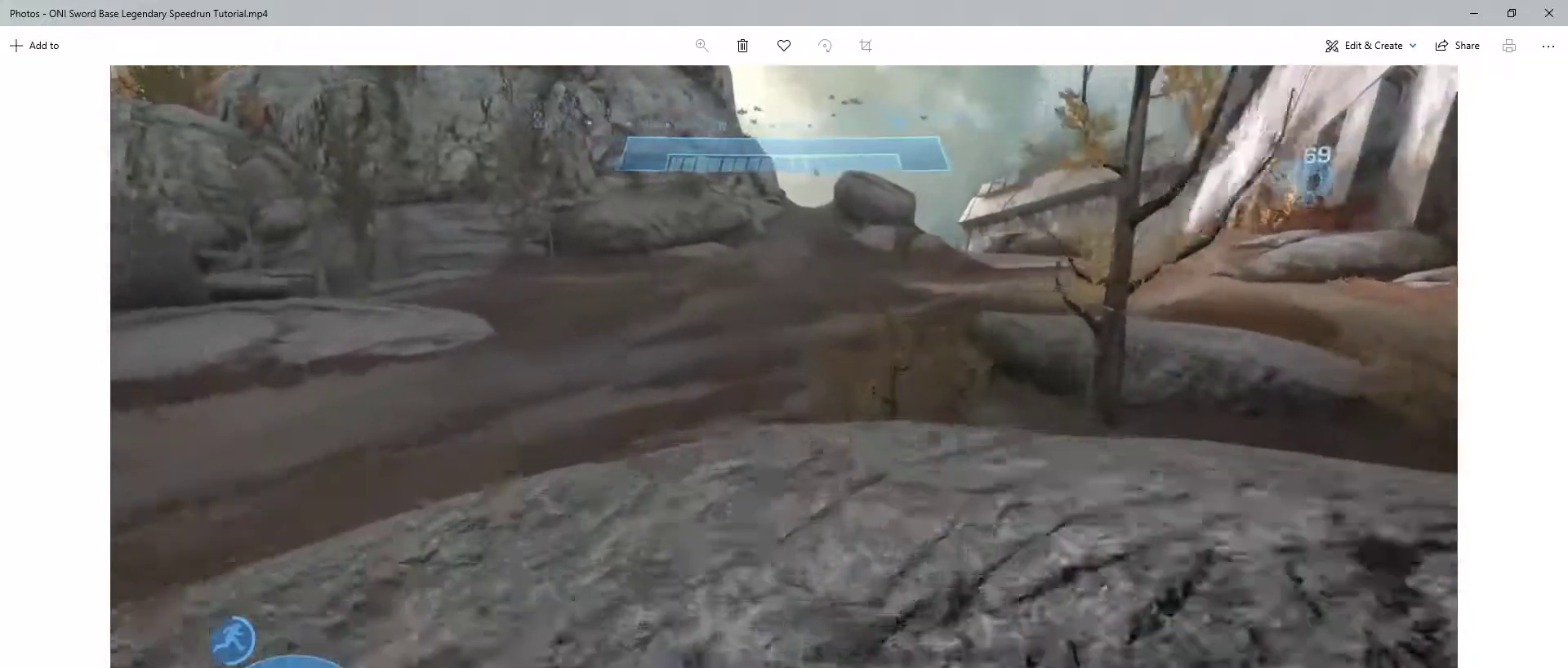
{"keys": ["w"], "mouse": [], "events": [[33, "space", "down"], [133, "space", "up"]]}
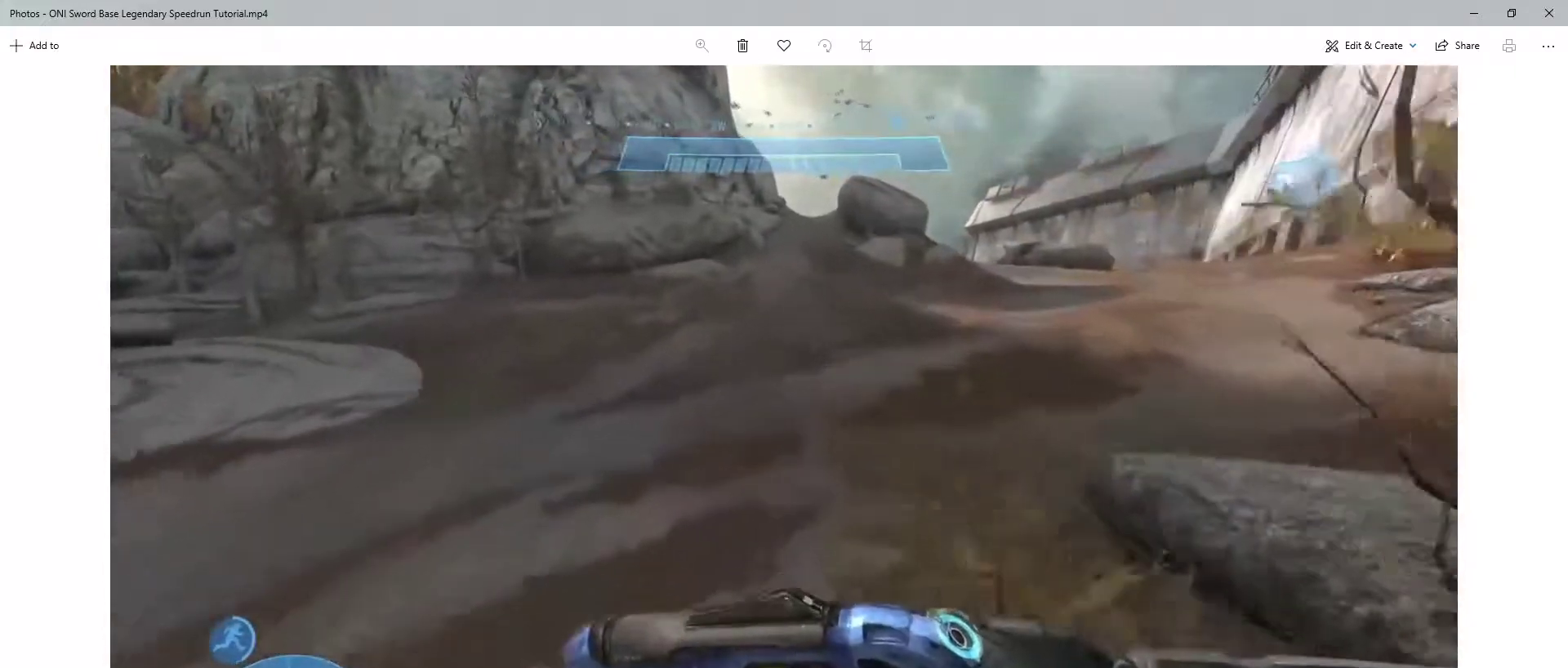
{"keys": ["w"], "mouse": [], "events": []}
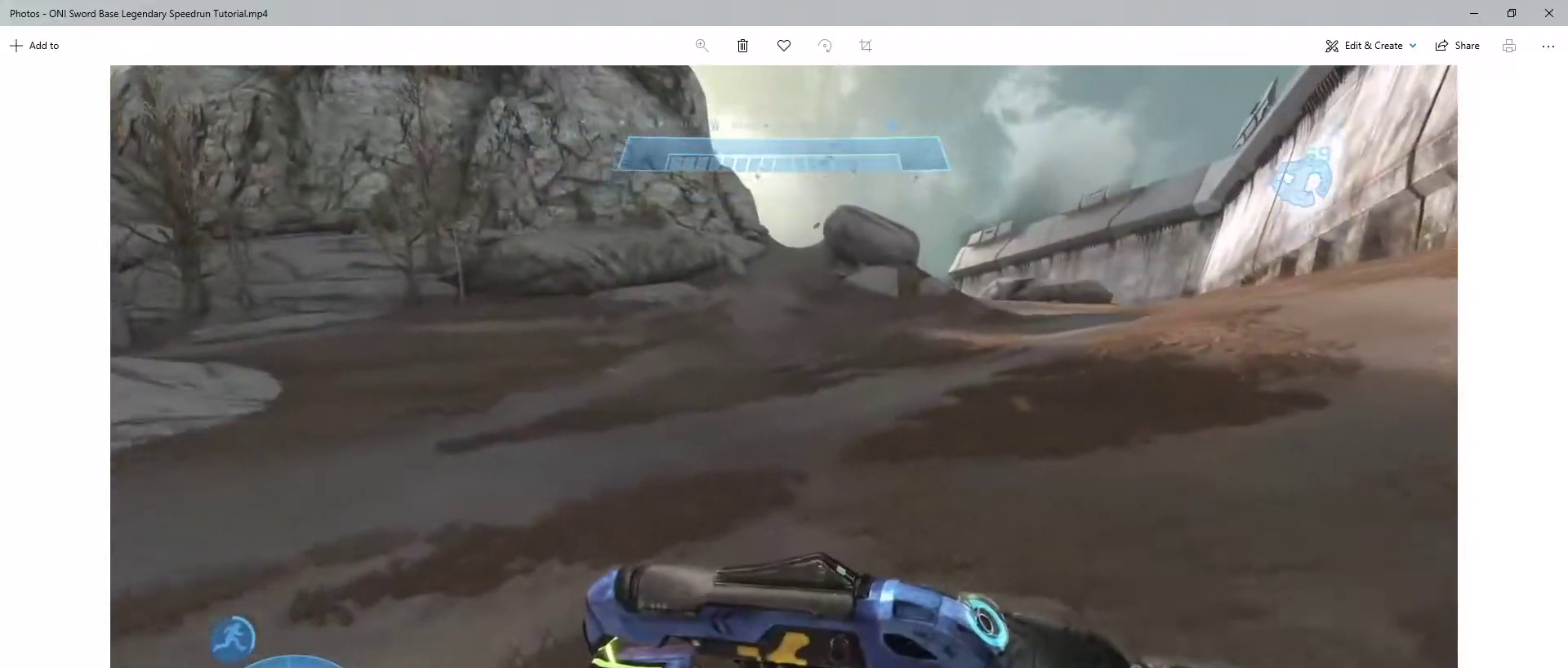
{"keys": ["w"], "mouse": [], "events": []}
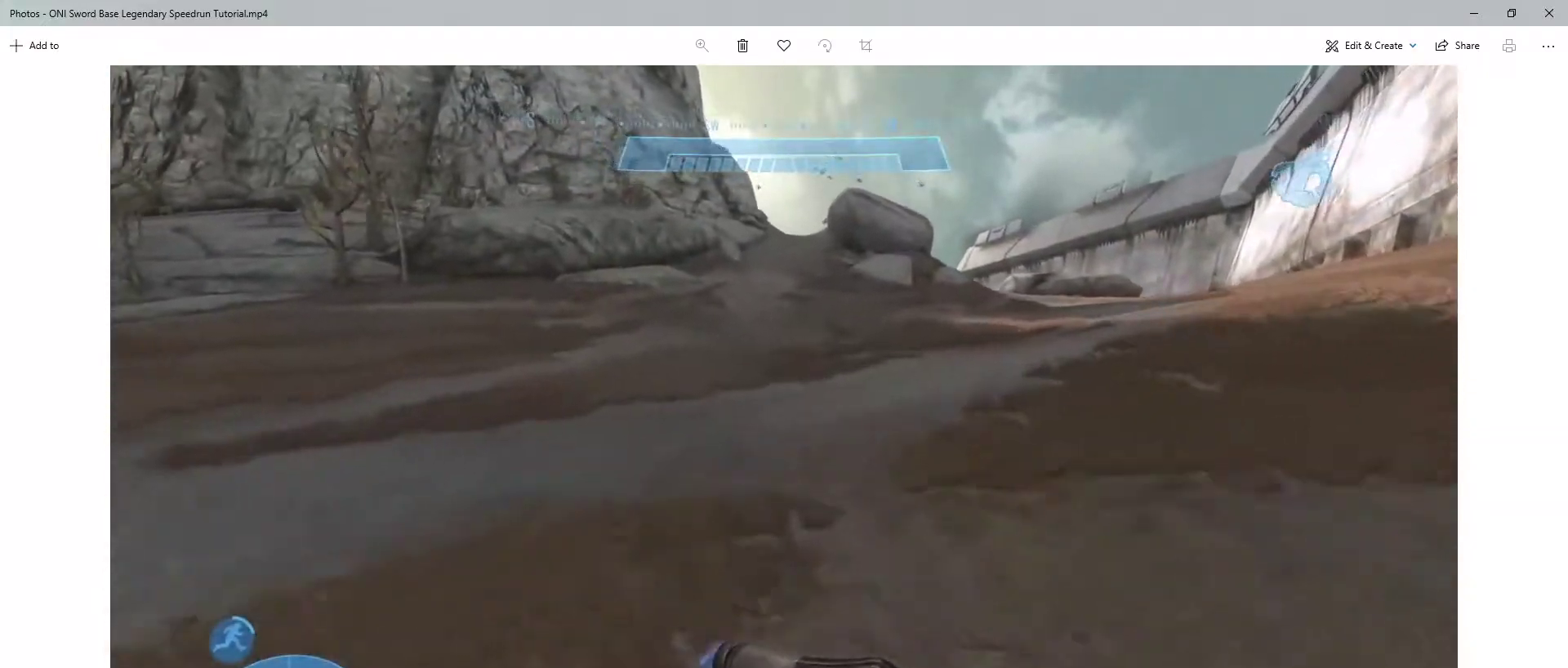
{"keys": ["w"], "mouse": [], "events": []}
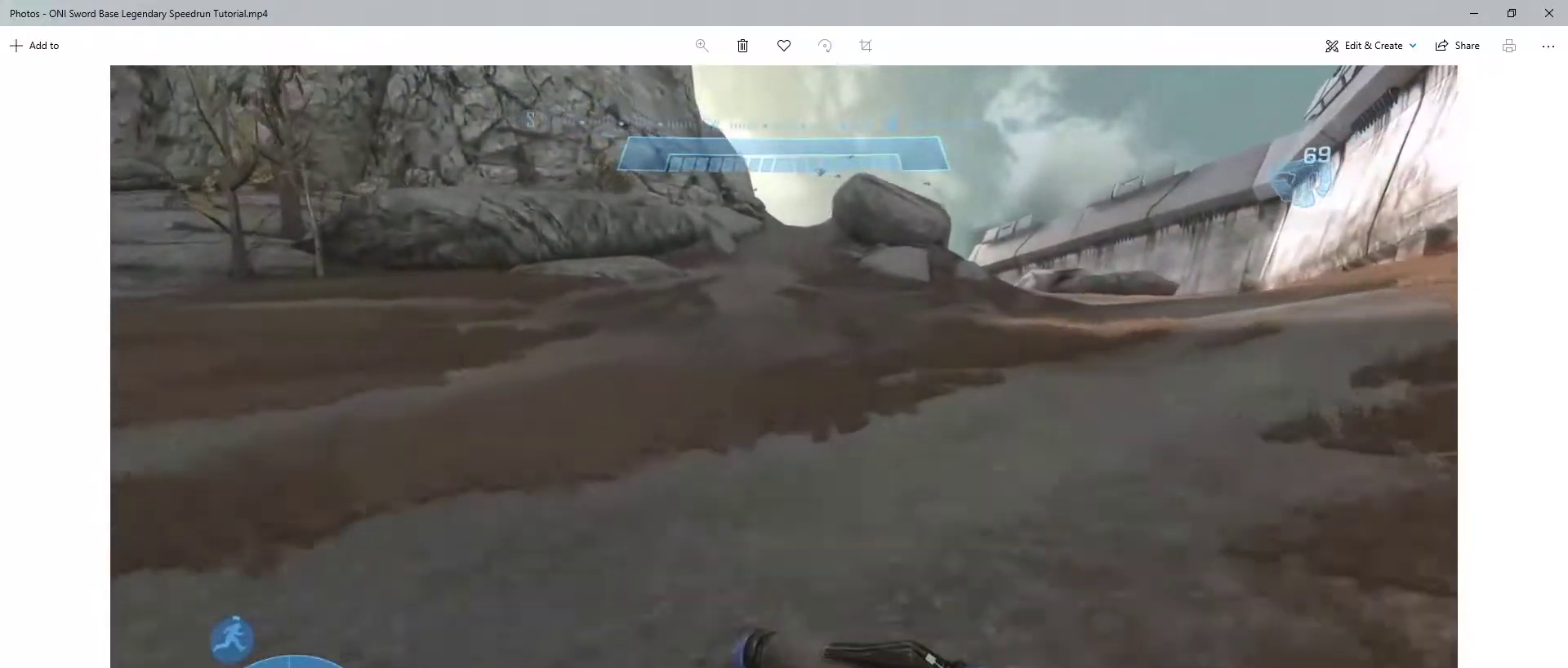
{"keys": ["w"], "mouse": [], "events": [[100, "space", "down"], [200, "space", "up"]]}
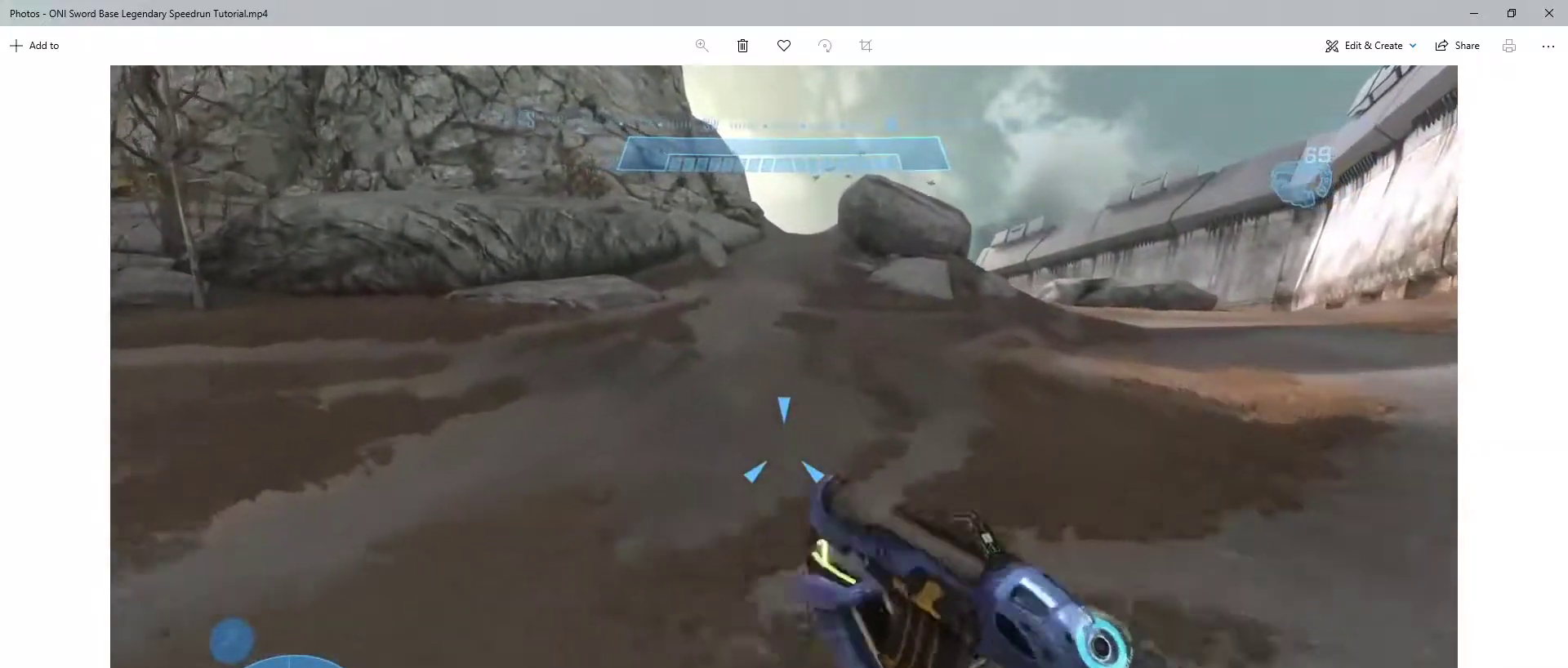
{"keys": ["space", "w"], "mouse": [], "events": [[467, "space", "down"]]}
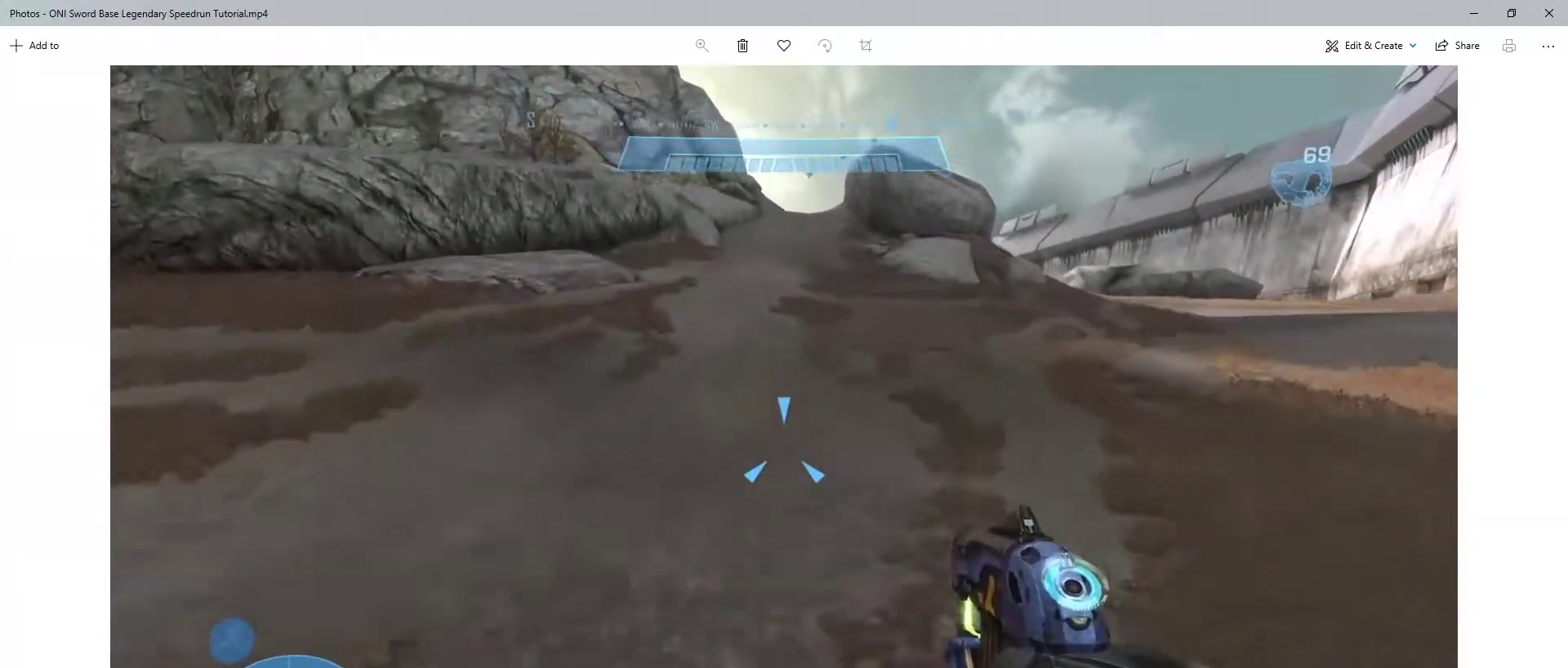
{"keys": ["w"], "mouse": [], "events": [[133, "space", "up"]]}
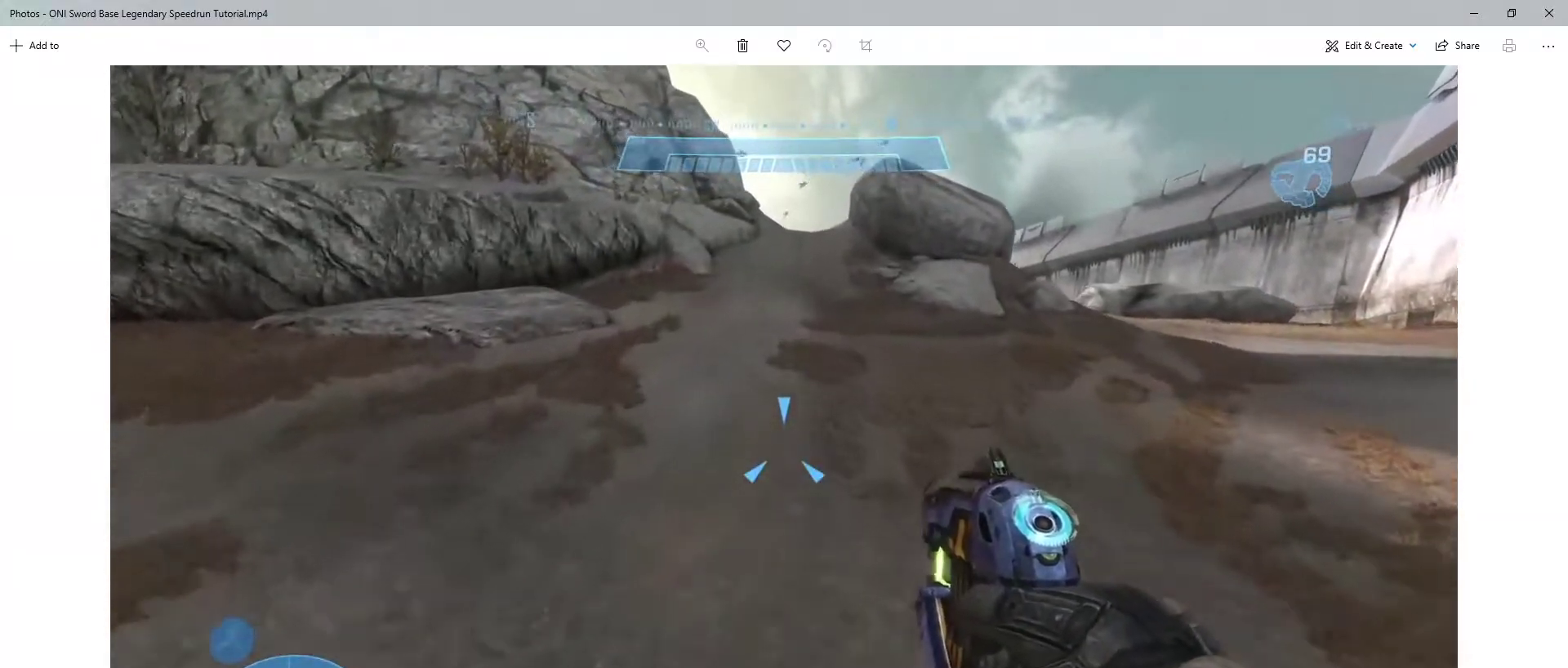
{"keys": ["space", "w"], "mouse": [], "events": [[467, "space", "down"]]}